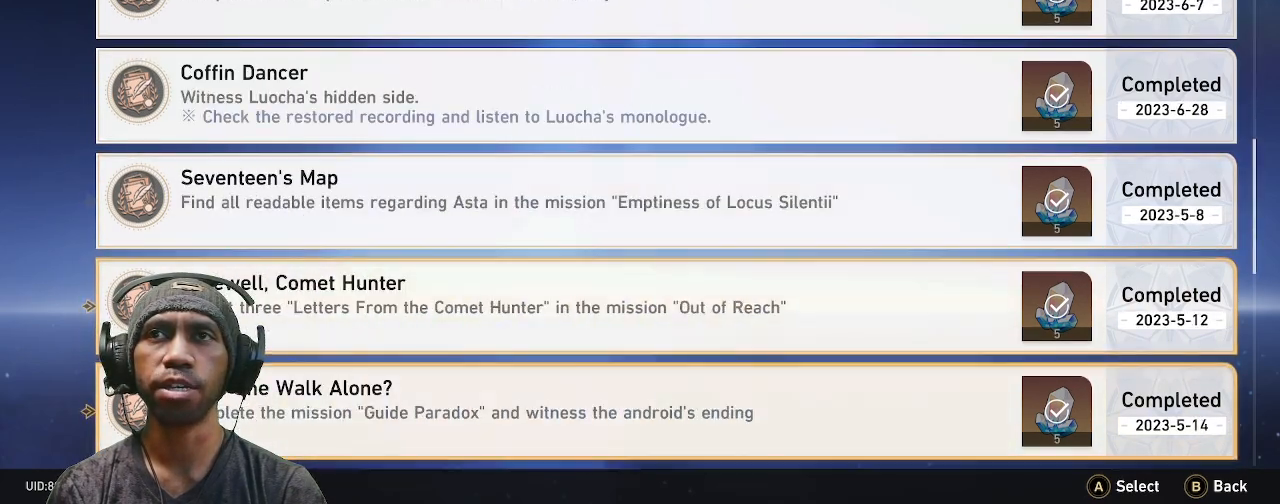
Gameplay with a controller (PlayStation layout); each line is a JSON object with the inputs held at the frame after it (dt_ms = milliseconds from this image to that frame). "events" lists button and stick changes between this image and that frame as [ms after this image, input, new state], when the widget could be followed in between. Not read: L3 R3.
{"dt_ms": 500, "buttons": ["CIRCLE", "R2"], "left_stick": "center", "right_stick": "center", "events": [[400, "CIRCLE", "down"], [433, "left_stick", "center"]]}
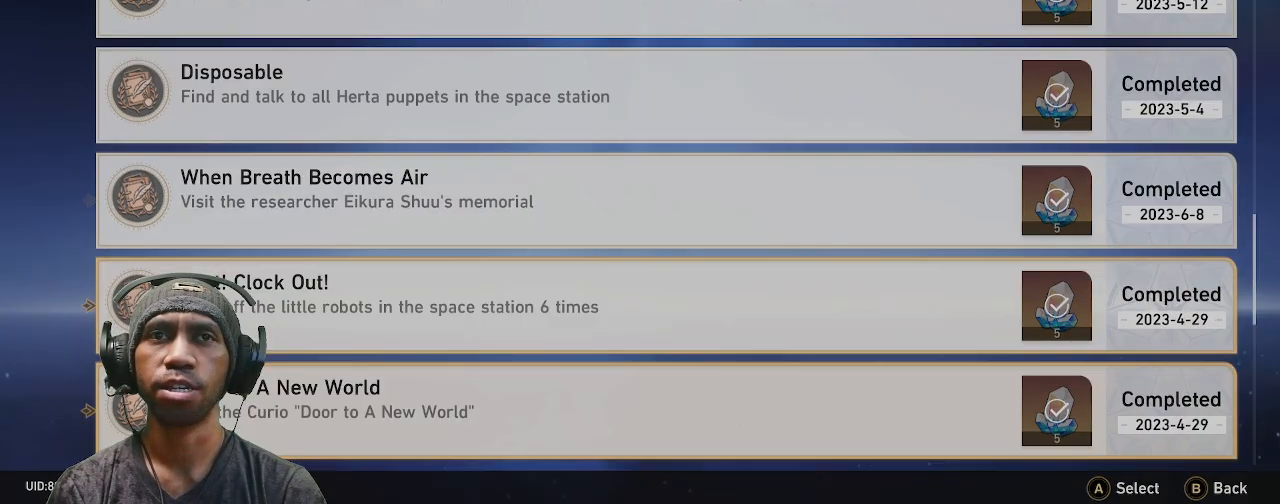
{"dt_ms": 500, "buttons": ["R2"], "left_stick": "center", "right_stick": "center", "events": [[50, "CIRCLE", "up"]]}
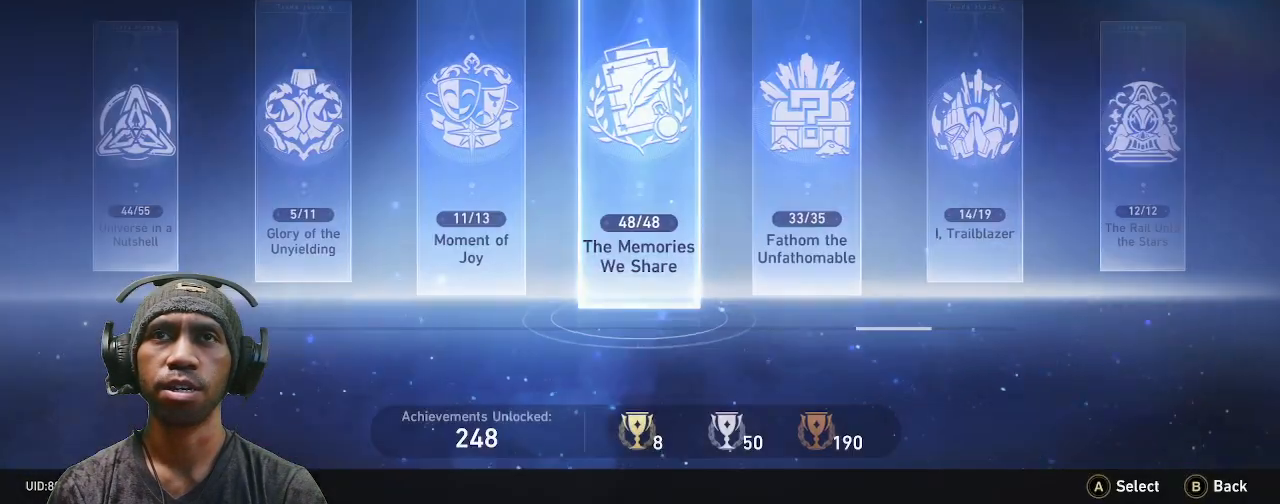
{"dt_ms": 500, "buttons": ["R2"], "left_stick": "center", "right_stick": "center", "events": []}
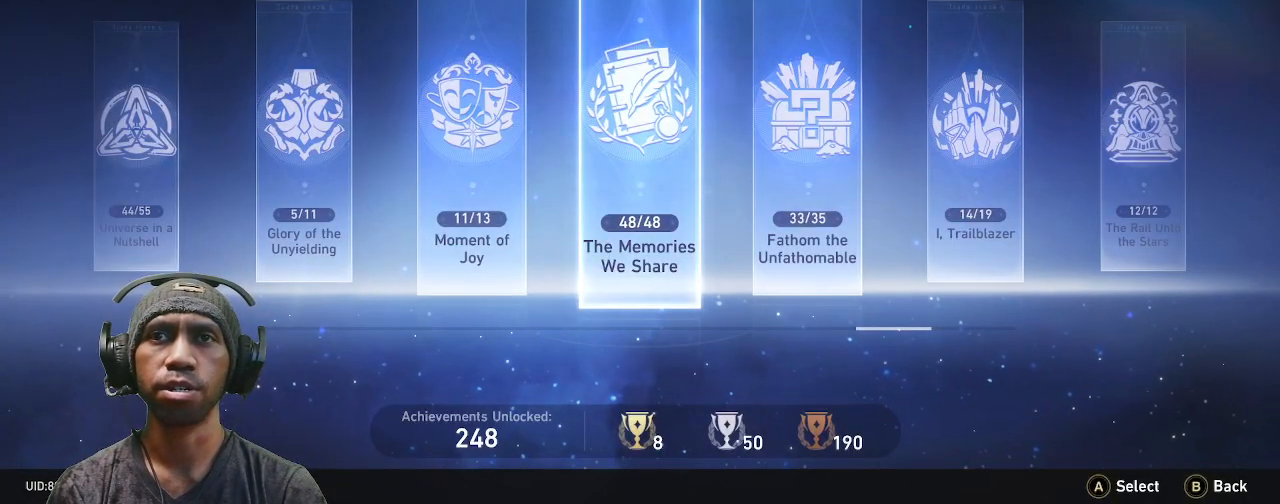
{"dt_ms": 500, "buttons": ["R2"], "left_stick": "center", "right_stick": "center", "events": []}
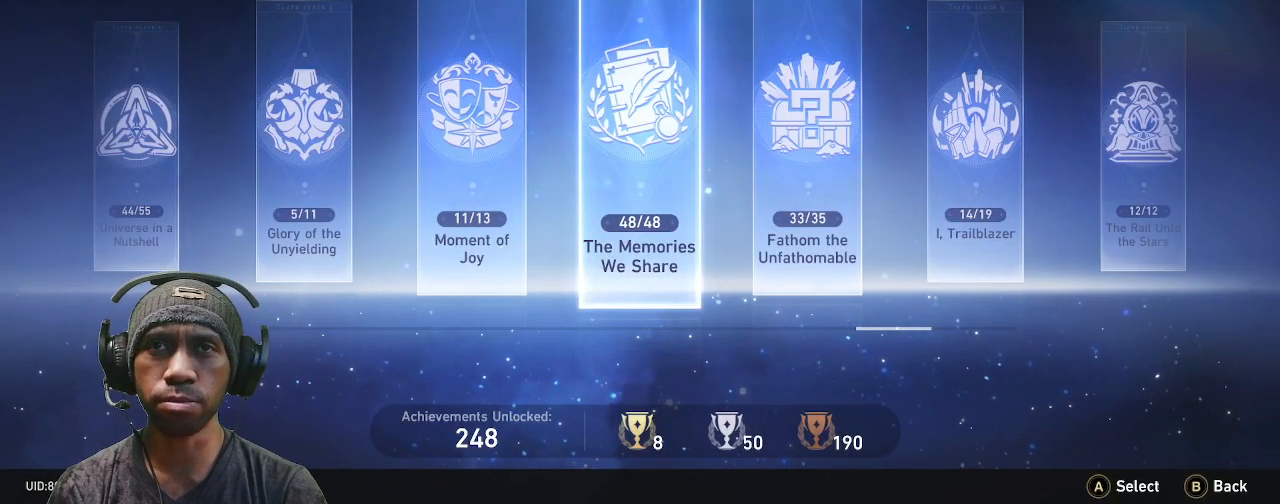
{"dt_ms": 1000, "buttons": ["R2"], "left_stick": "center", "right_stick": "center"}
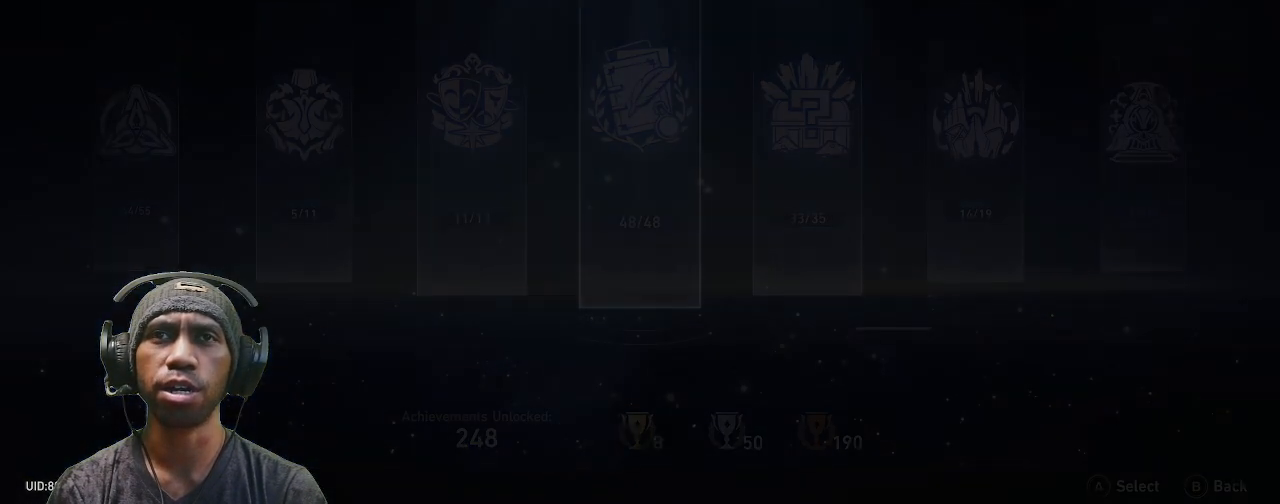
{"dt_ms": 500, "buttons": ["R2"], "left_stick": "center", "right_stick": "center", "events": []}
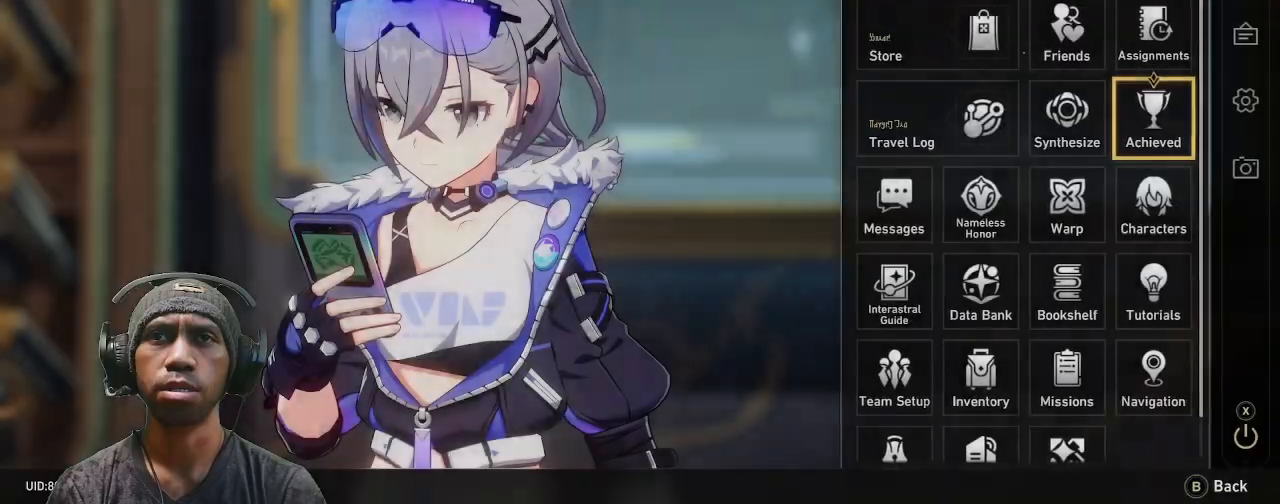
{"dt_ms": 500, "buttons": ["CIRCLE", "R2"], "left_stick": "center", "right_stick": "center", "events": [[367, "CIRCLE", "down"]]}
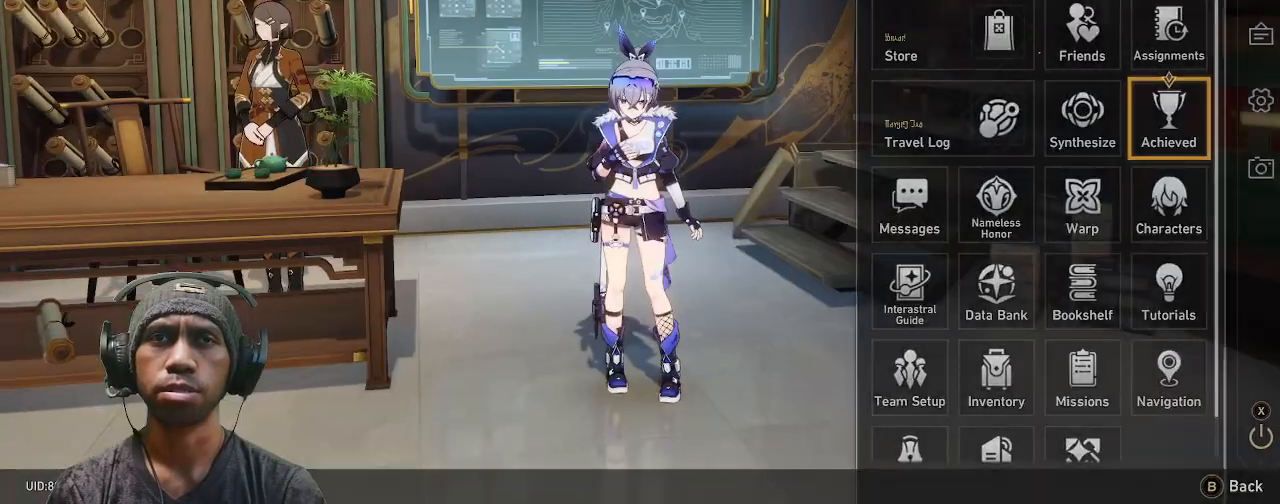
{"dt_ms": 500, "buttons": ["R2"], "left_stick": "center", "right_stick": "center", "events": [[17, "CIRCLE", "up"]]}
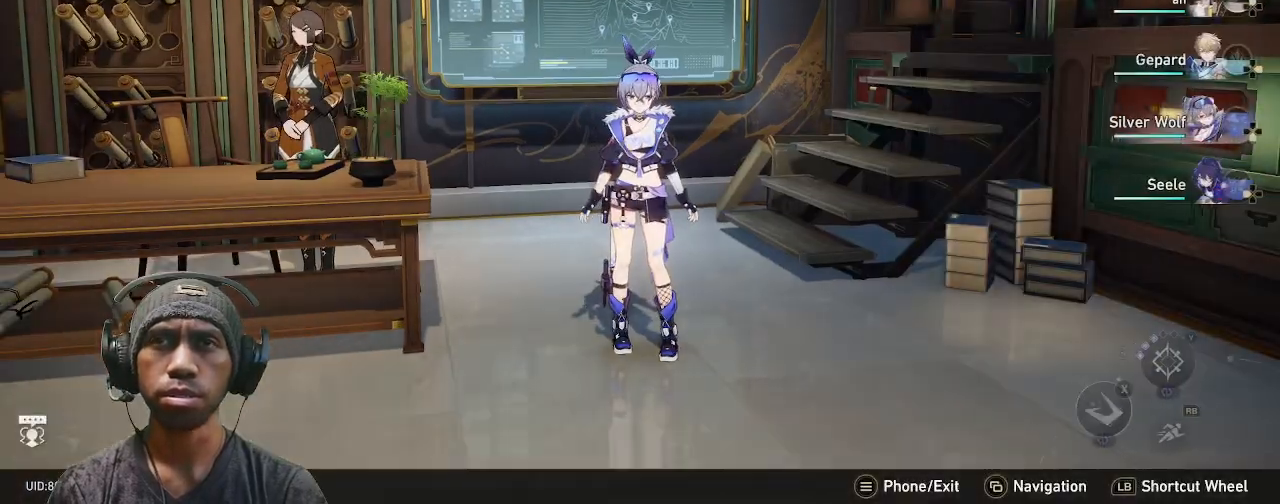
{"dt_ms": 500, "buttons": ["R2"], "left_stick": "up-left", "right_stick": "right", "events": [[233, "left_stick", "up"], [317, "left_stick", "up-left"], [317, "right_stick", "right"]]}
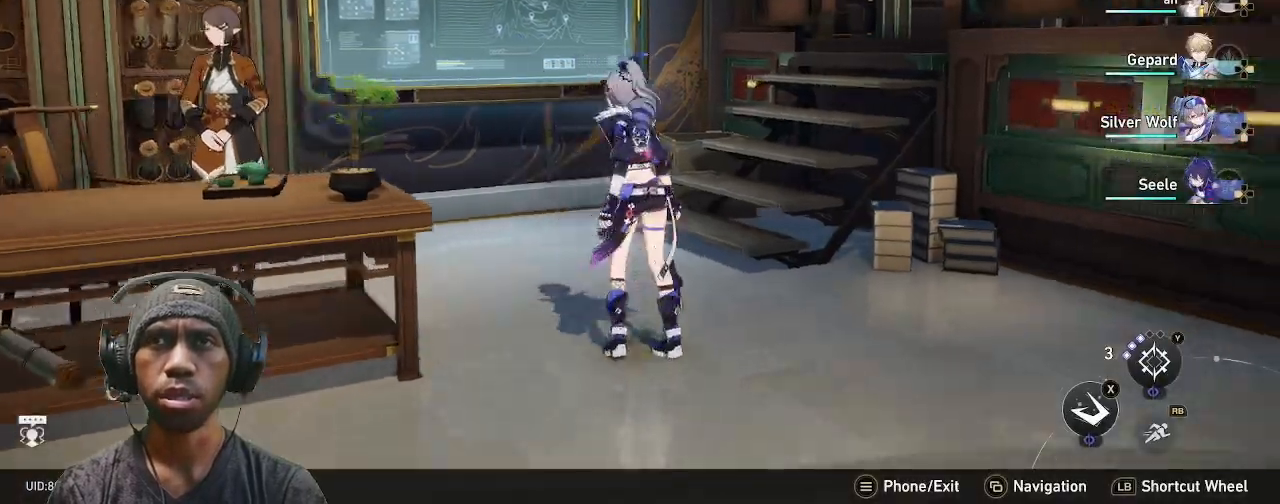
{"dt_ms": 500, "buttons": ["R2"], "left_stick": "up", "right_stick": "right", "events": [[400, "left_stick", "up"]]}
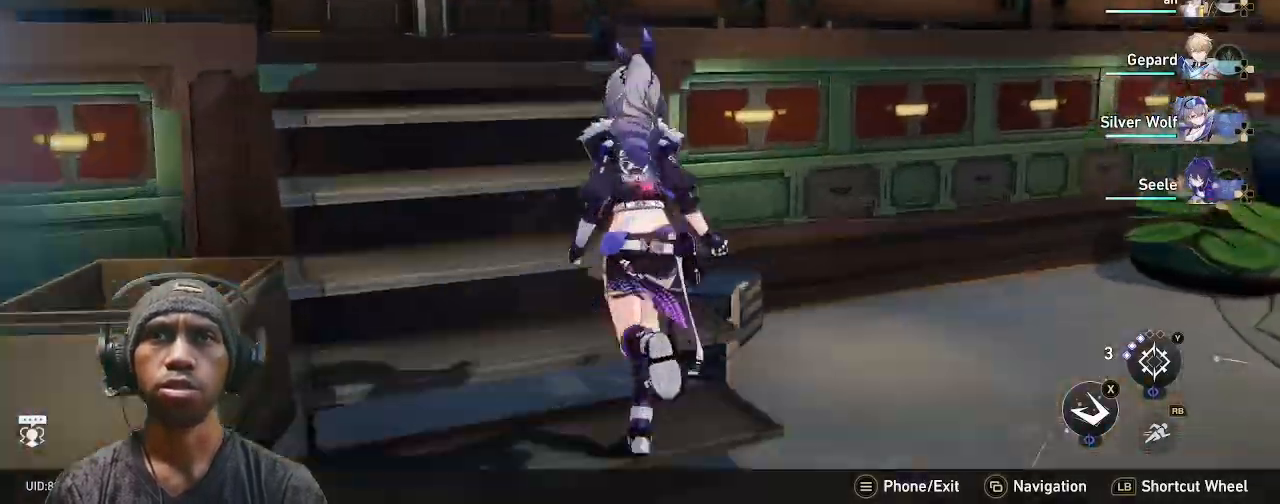
{"dt_ms": 500, "buttons": ["R2"], "left_stick": "up", "right_stick": "center", "events": [[33, "left_stick", "up-right"], [467, "right_stick", "center"], [500, "left_stick", "up"]]}
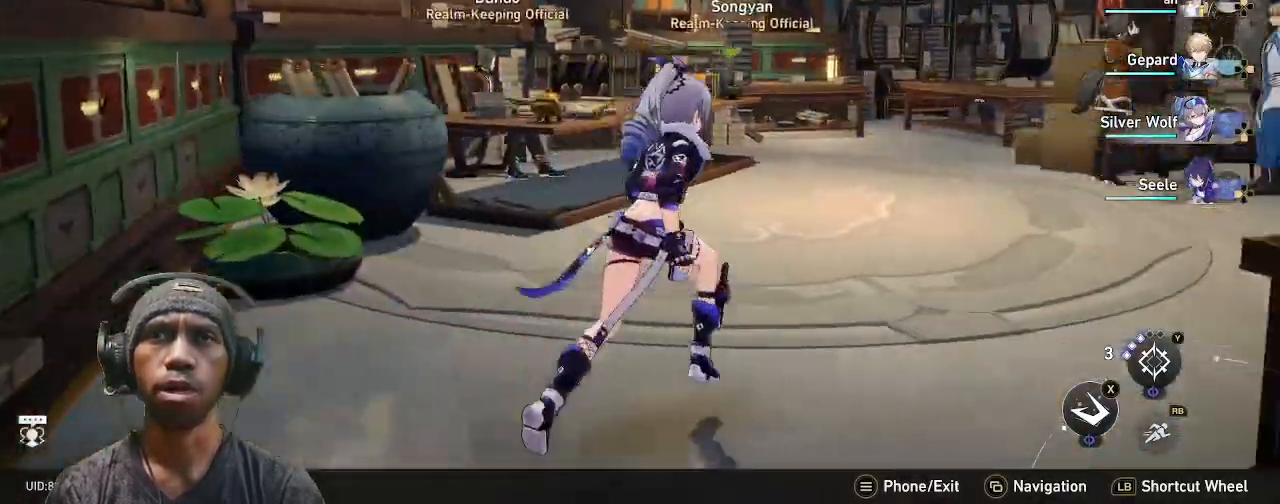
{"dt_ms": 500, "buttons": ["R2"], "left_stick": "up", "right_stick": "center", "events": [[283, "L2", "down"], [367, "L2", "up"]]}
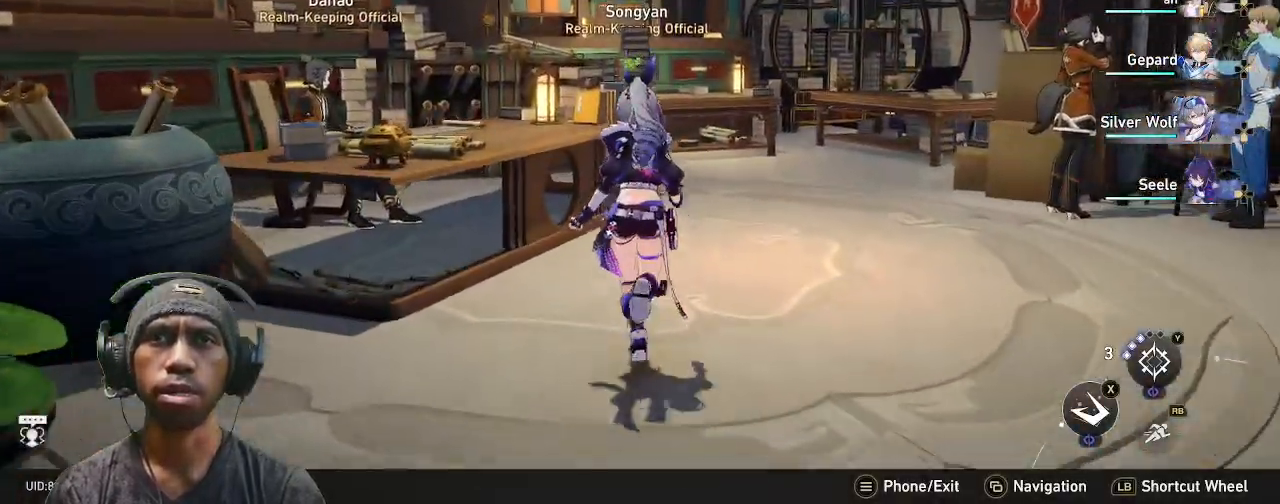
{"dt_ms": 1000, "buttons": ["R1", "R2"], "left_stick": "center", "right_stick": "center"}
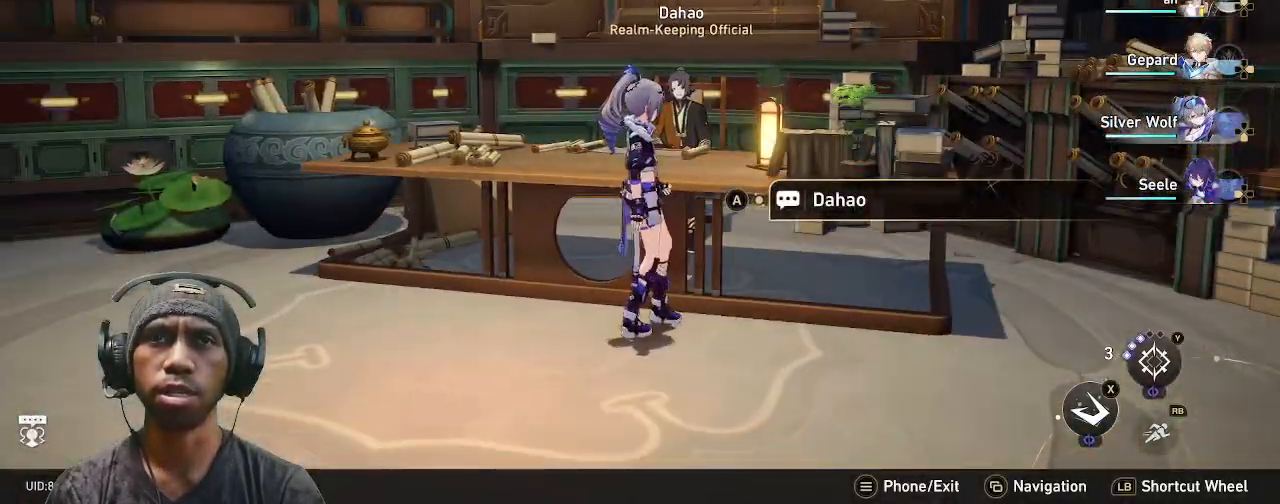
{"dt_ms": 500, "buttons": ["R2"], "left_stick": "up", "right_stick": "right"}
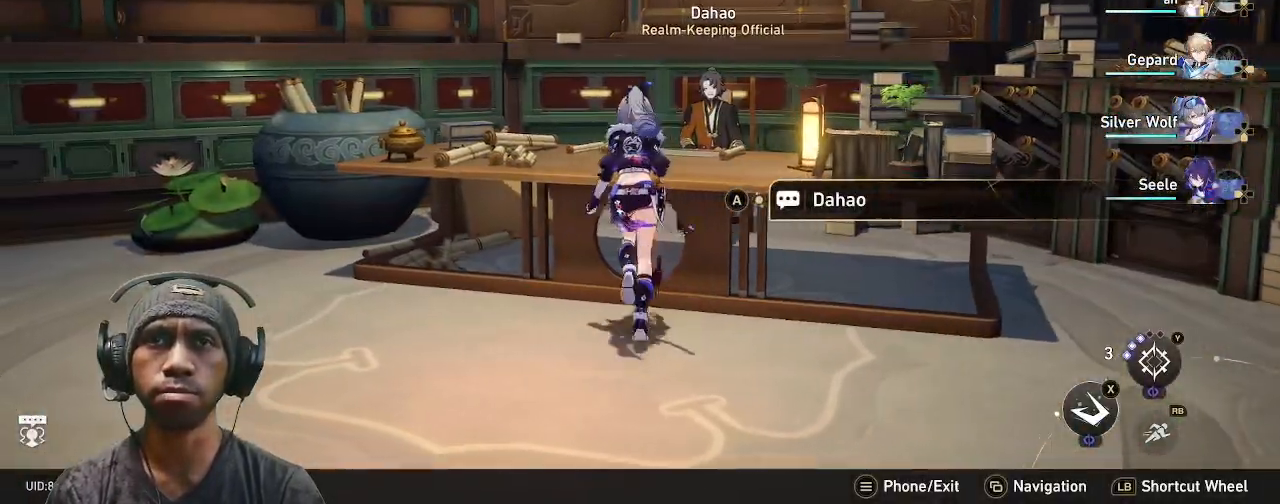
{"dt_ms": 500, "buttons": ["CROSS", "R2"], "left_stick": "center", "right_stick": "center", "events": [[17, "left_stick", "center"], [33, "right_stick", "center"], [417, "CROSS", "down"]]}
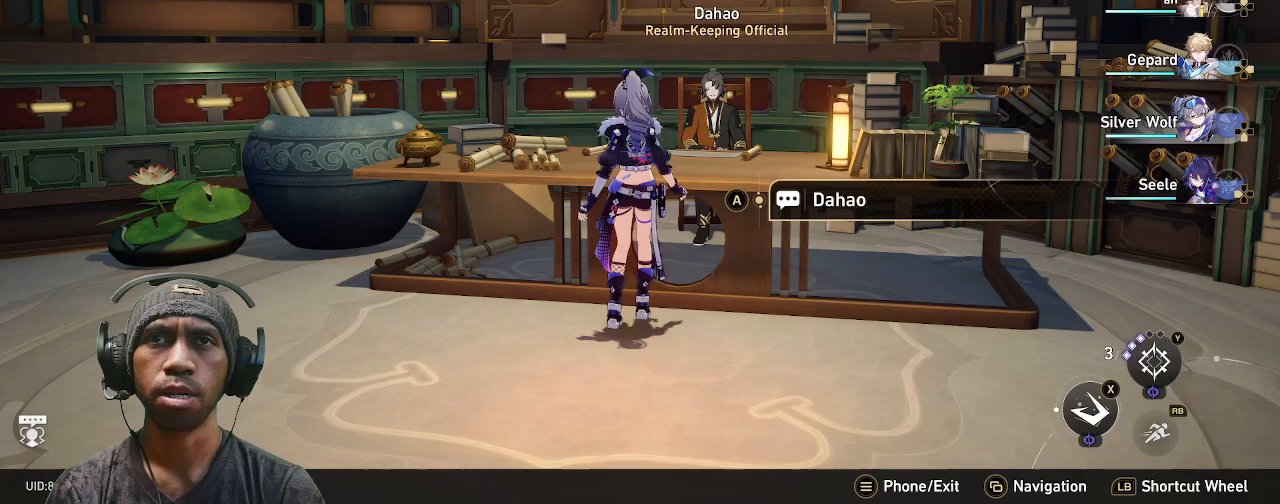
{"dt_ms": 500, "buttons": ["R2"], "left_stick": "center", "right_stick": "center", "events": [[33, "CROSS", "up"], [167, "R1", "down"], [250, "R1", "up"]]}
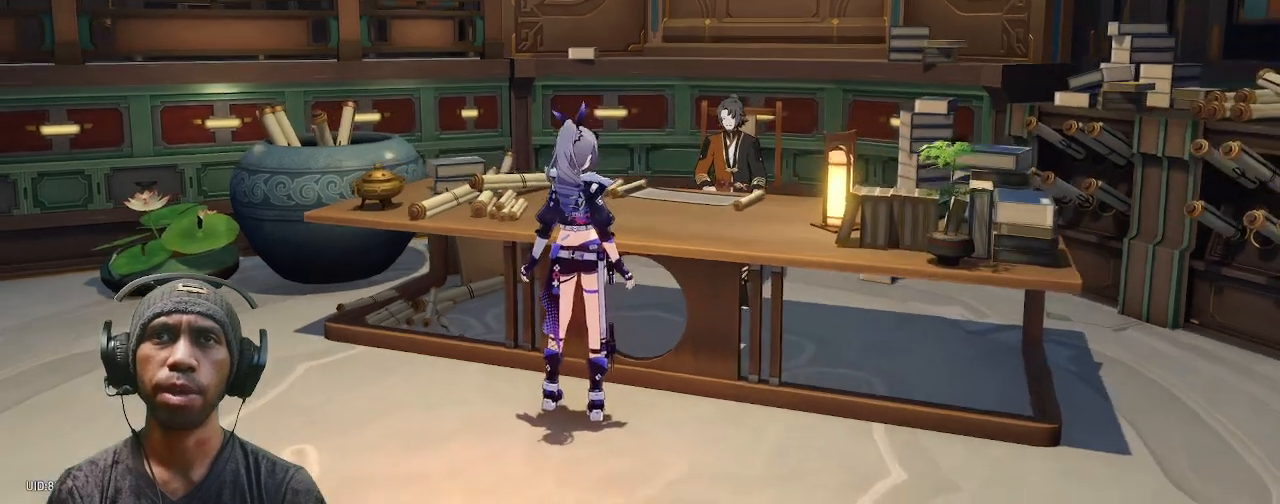
{"dt_ms": 500, "buttons": ["R2"], "left_stick": "center", "right_stick": "center", "events": []}
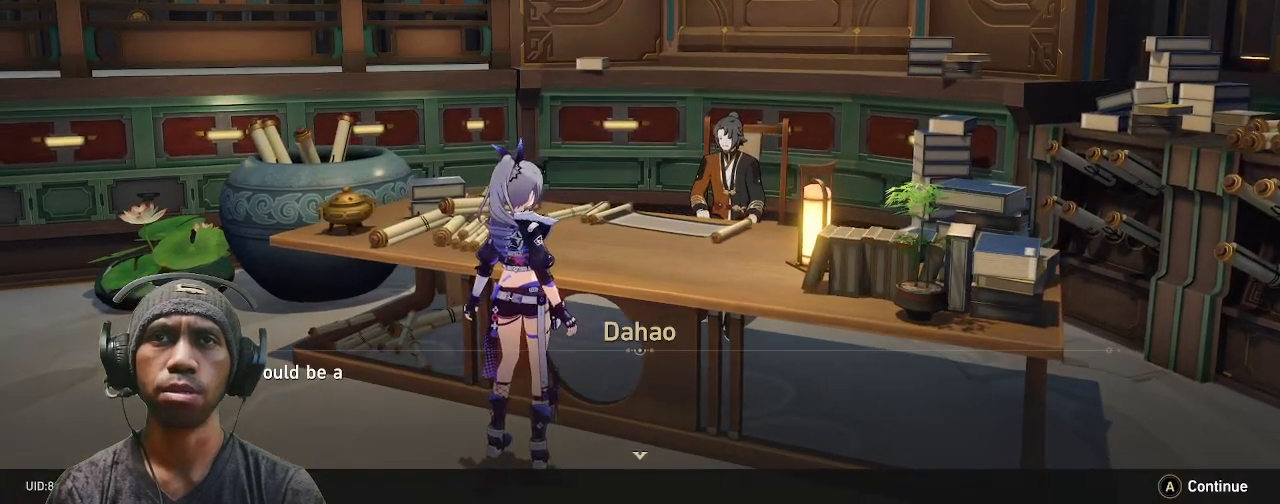
{"dt_ms": 500, "buttons": ["R2"], "left_stick": "center", "right_stick": "center", "events": [[350, "CROSS", "down"], [500, "CROSS", "up"]]}
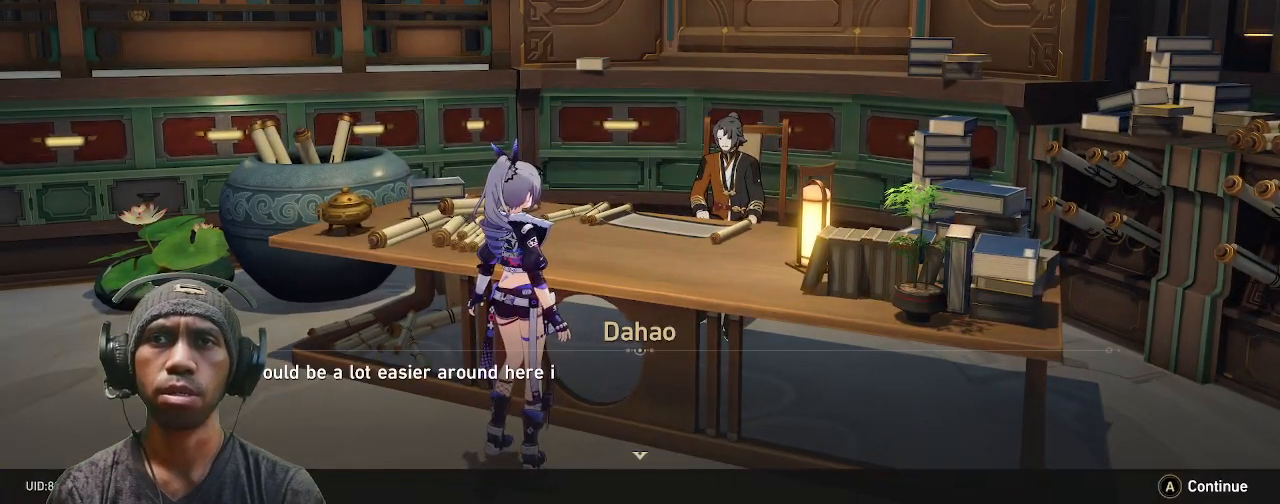
{"dt_ms": 500, "buttons": ["R2"], "left_stick": "center", "right_stick": "center", "events": []}
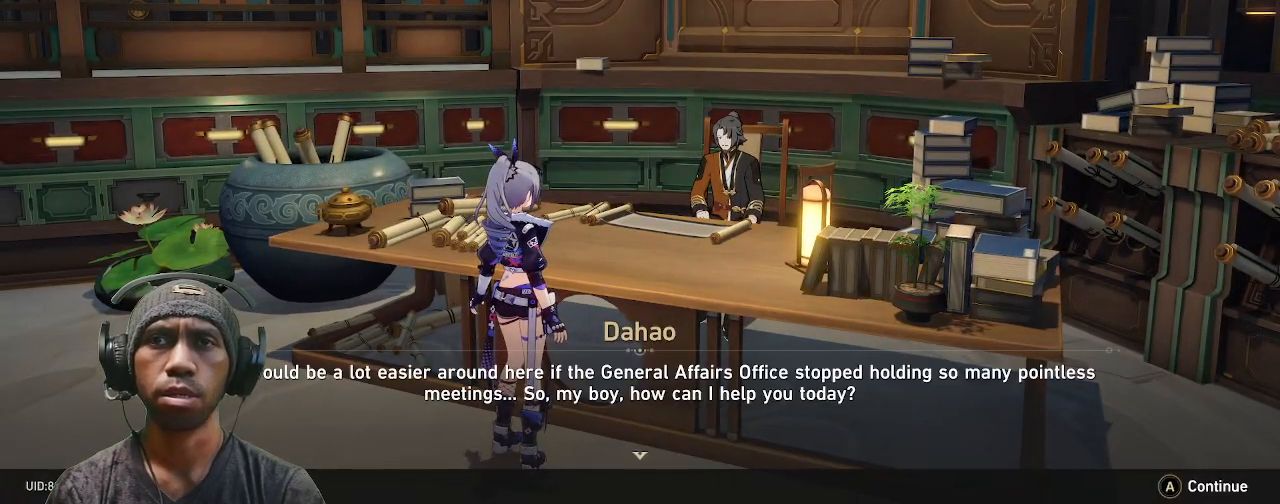
{"dt_ms": 500, "buttons": ["R2"], "left_stick": "center", "right_stick": "center", "events": [[167, "CROSS", "down"], [300, "CROSS", "up"]]}
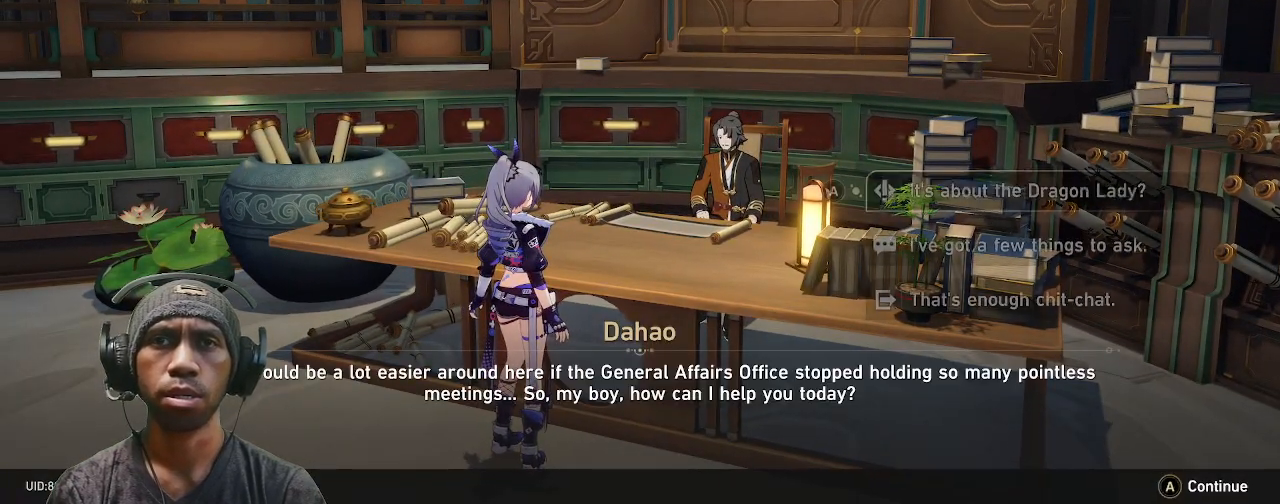
{"dt_ms": 500, "buttons": ["R2"], "left_stick": "center", "right_stick": "center", "events": []}
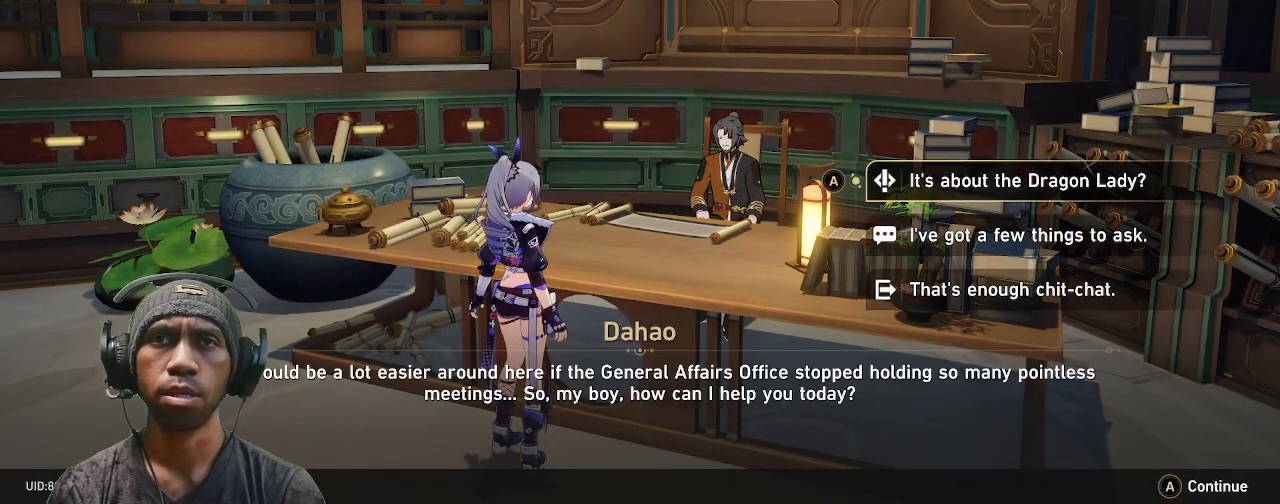
{"dt_ms": 500, "buttons": ["R2"], "left_stick": "center", "right_stick": "center", "events": []}
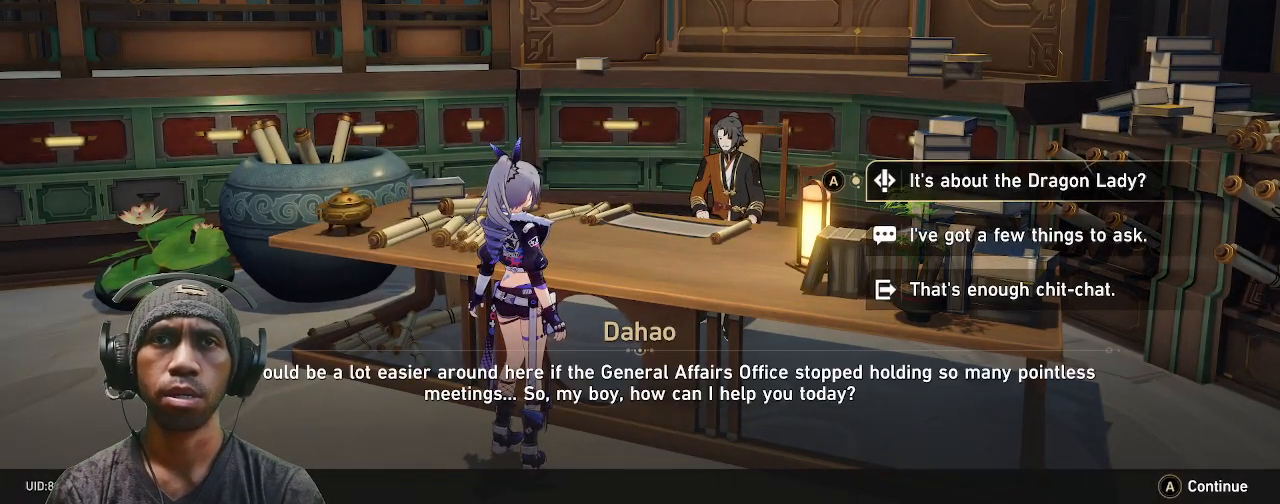
{"dt_ms": 500, "buttons": ["R2"], "left_stick": "center", "right_stick": "center", "events": []}
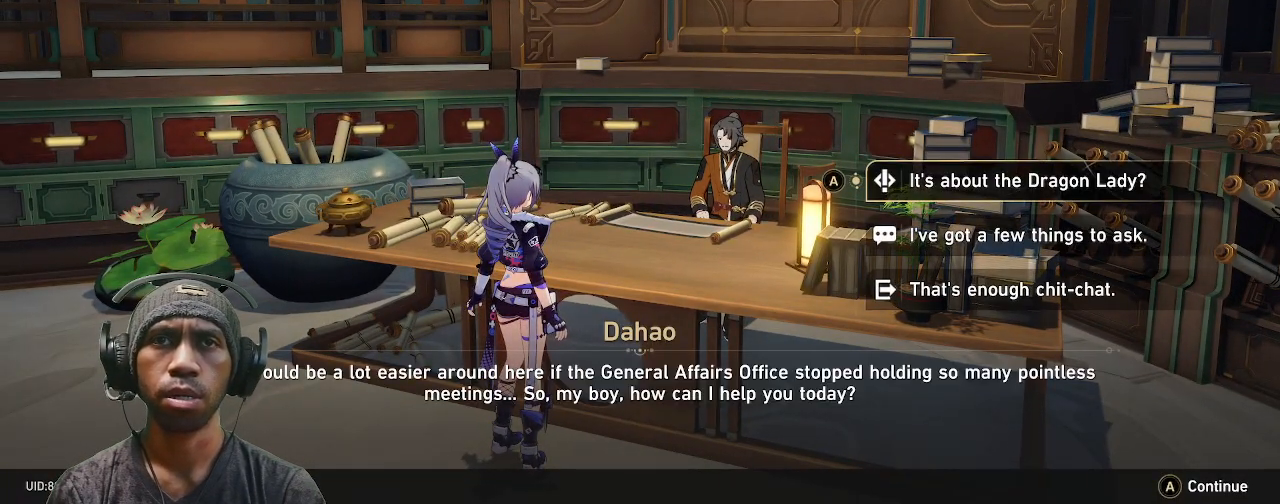
{"dt_ms": 500, "buttons": ["R2"], "left_stick": "down", "right_stick": "center", "events": [[33, "CIRCLE", "down"], [100, "CIRCLE", "up"], [283, "left_stick", "down"]]}
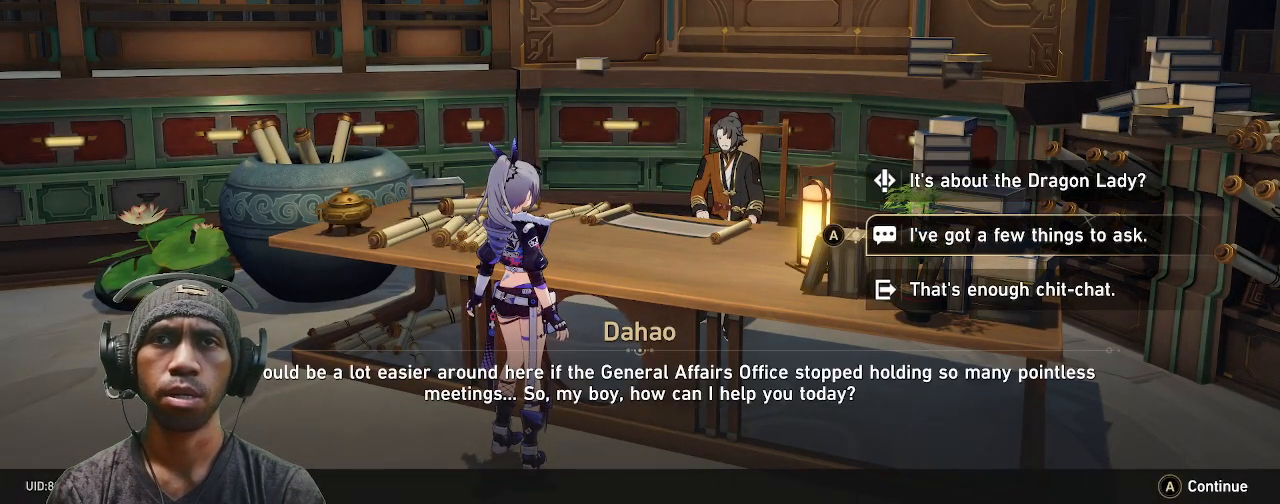
{"dt_ms": 500, "buttons": ["R2"], "left_stick": "center", "right_stick": "center", "events": [[400, "left_stick", "center"]]}
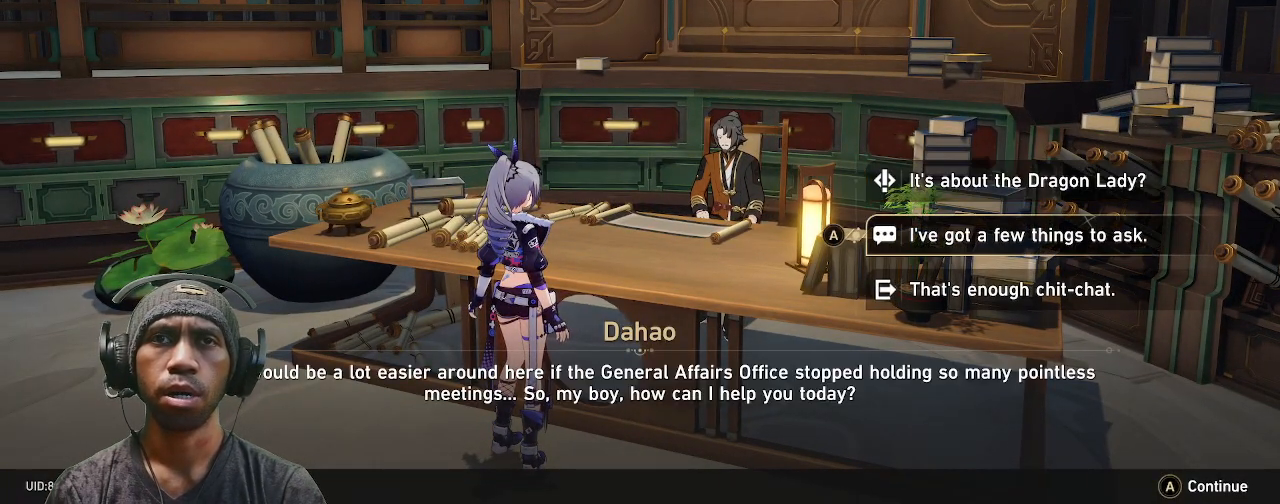
{"dt_ms": 500, "buttons": ["CROSS", "R2"], "left_stick": "center", "right_stick": "center", "events": [[100, "left_stick", "down"], [267, "left_stick", "center"], [433, "CROSS", "down"]]}
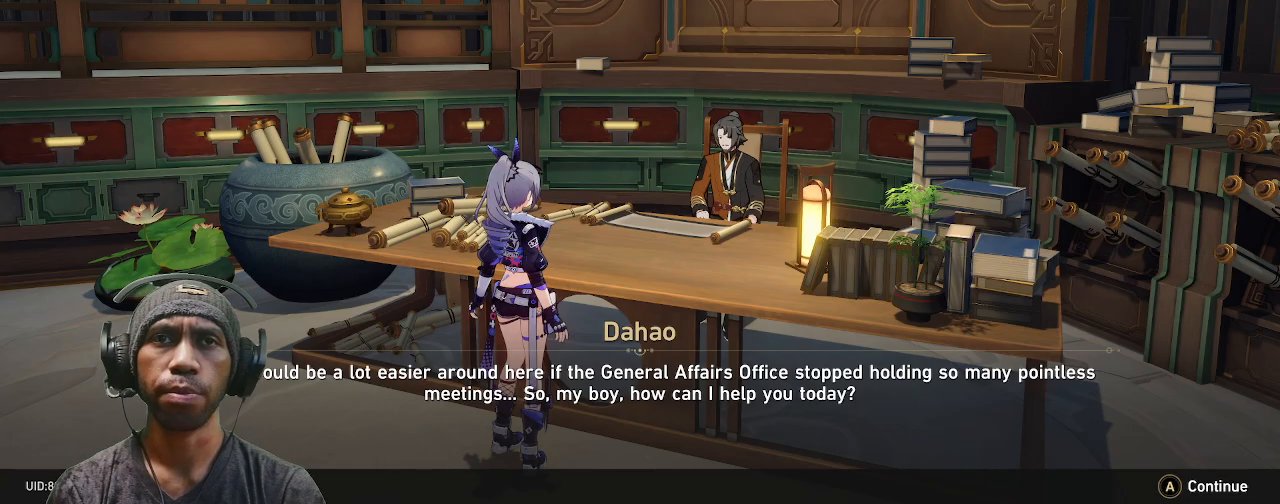
{"dt_ms": 500, "buttons": ["CROSS", "R2"], "left_stick": "center", "right_stick": "center", "events": [[33, "CROSS", "up"], [167, "left_stick", "down"], [433, "CROSS", "down"], [500, "left_stick", "center"]]}
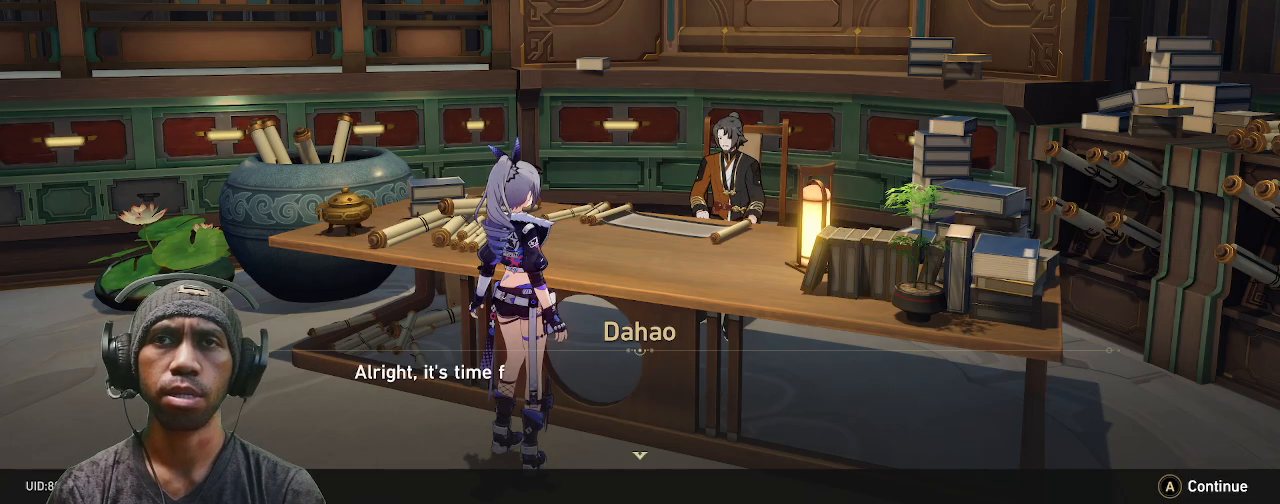
{"dt_ms": 500, "buttons": ["R2"], "left_stick": "center", "right_stick": "center"}
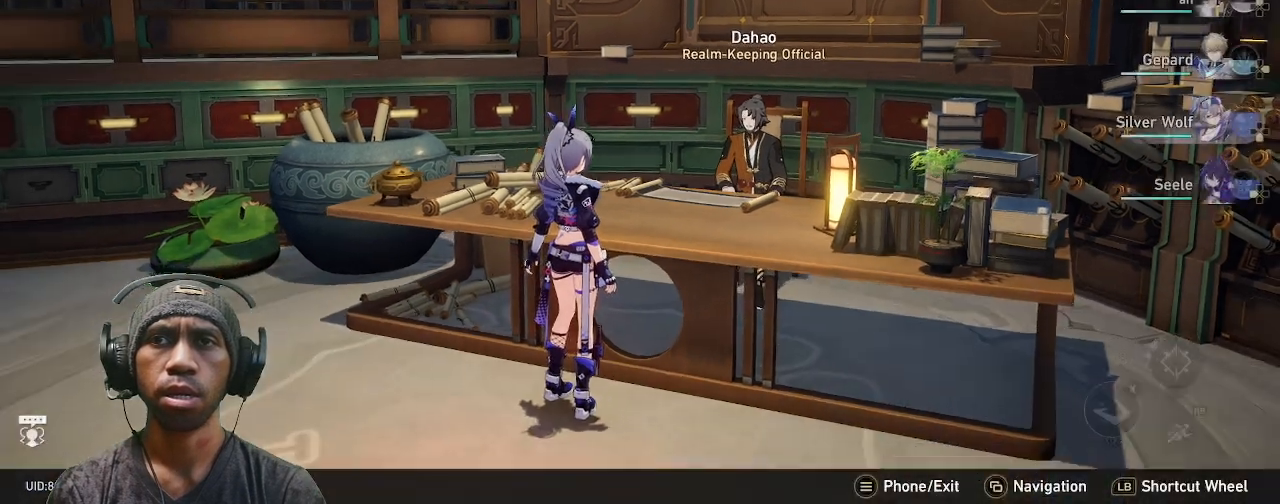
{"dt_ms": 500, "buttons": ["R2"], "left_stick": "down", "right_stick": "center", "events": [[83, "left_stick", "down"]]}
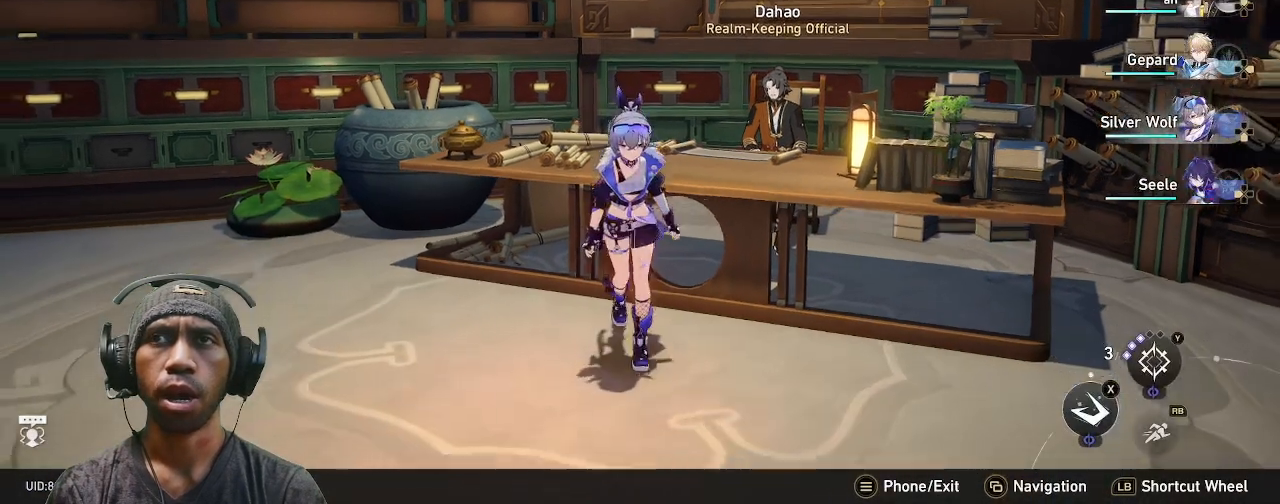
{"dt_ms": 500, "buttons": ["L1", "R2"], "left_stick": "center", "right_stick": "center", "events": [[50, "left_stick", "center"], [217, "L1", "down"]]}